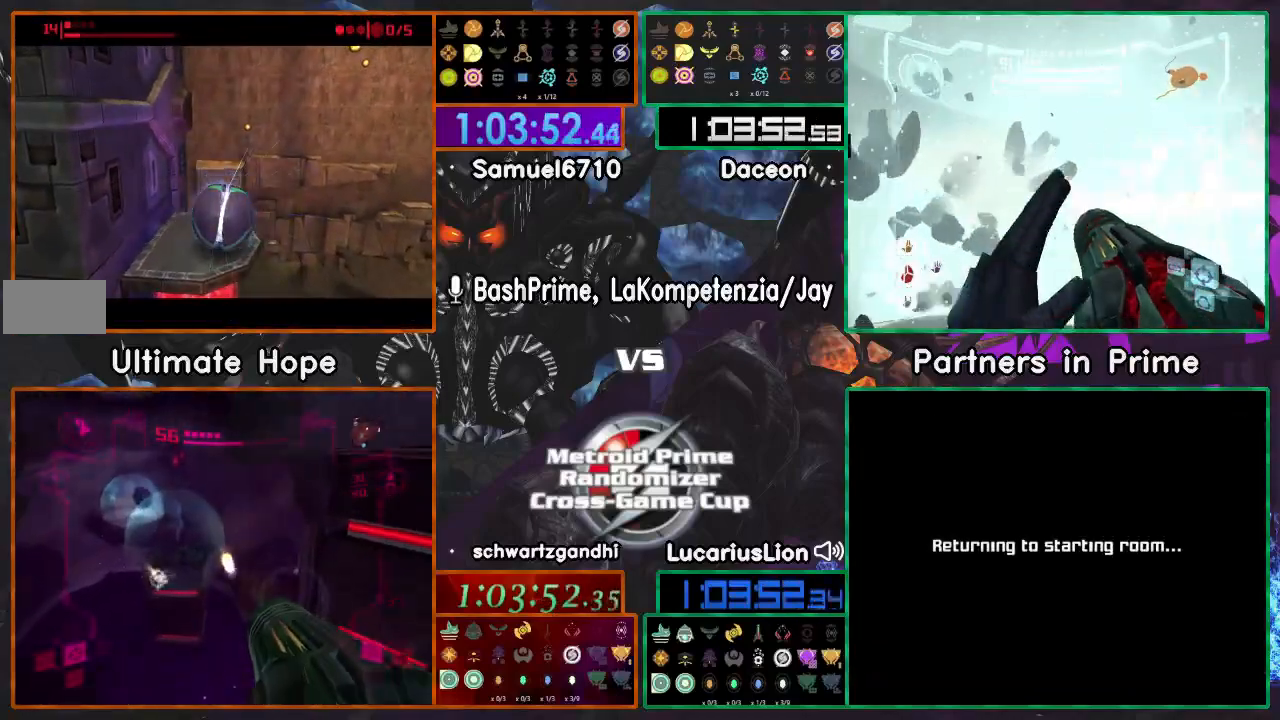
Gameplay with a controller (Nintendo layout); each line is a JSON object with the inputs held at the frame after it (dt_ms = milliseconds from this image to that frame). "events" lists button and stick changes between this image and that frame as [ms after this image, input, new state], when the widget could be followed in between. Not read: B L1 L3 R3 START Y Z.
{"dt_ms": 500, "buttons": ["X"], "left_stick": "center", "right_stick": "center", "events": [[350, "X", "down"]]}
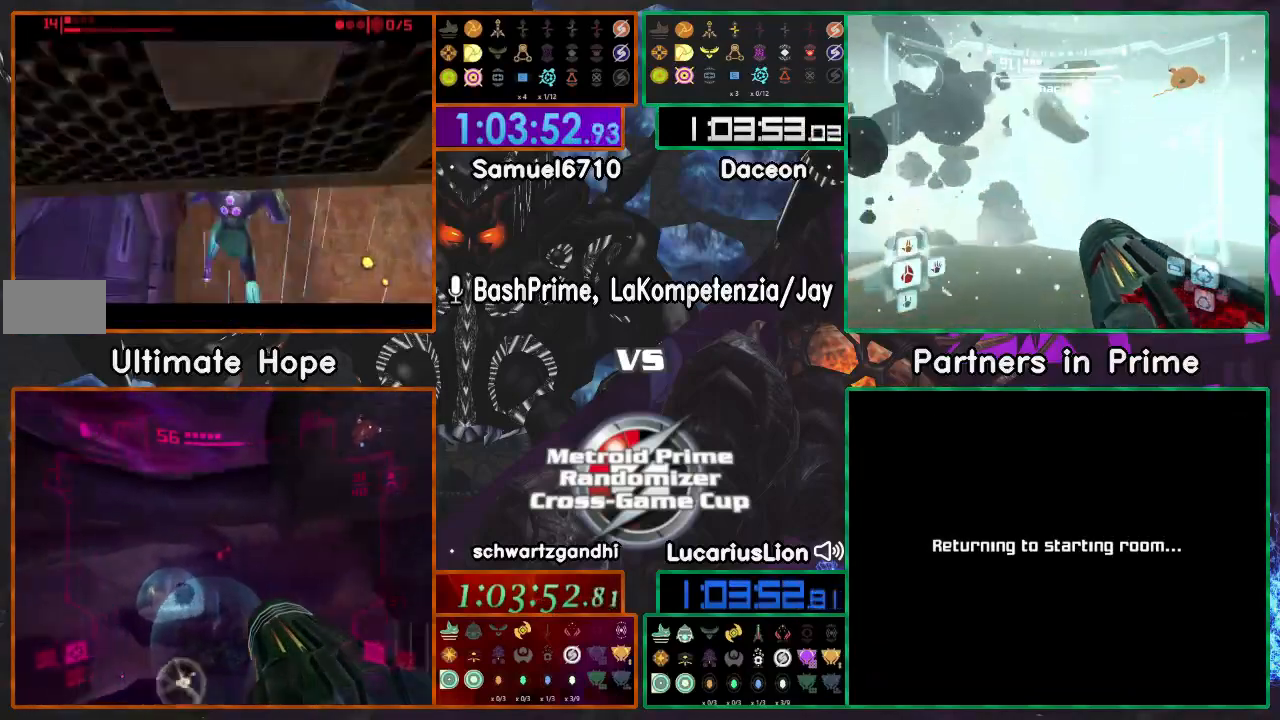
{"dt_ms": 500, "buttons": [], "left_stick": "center", "right_stick": "center", "events": [[50, "X", "up"]]}
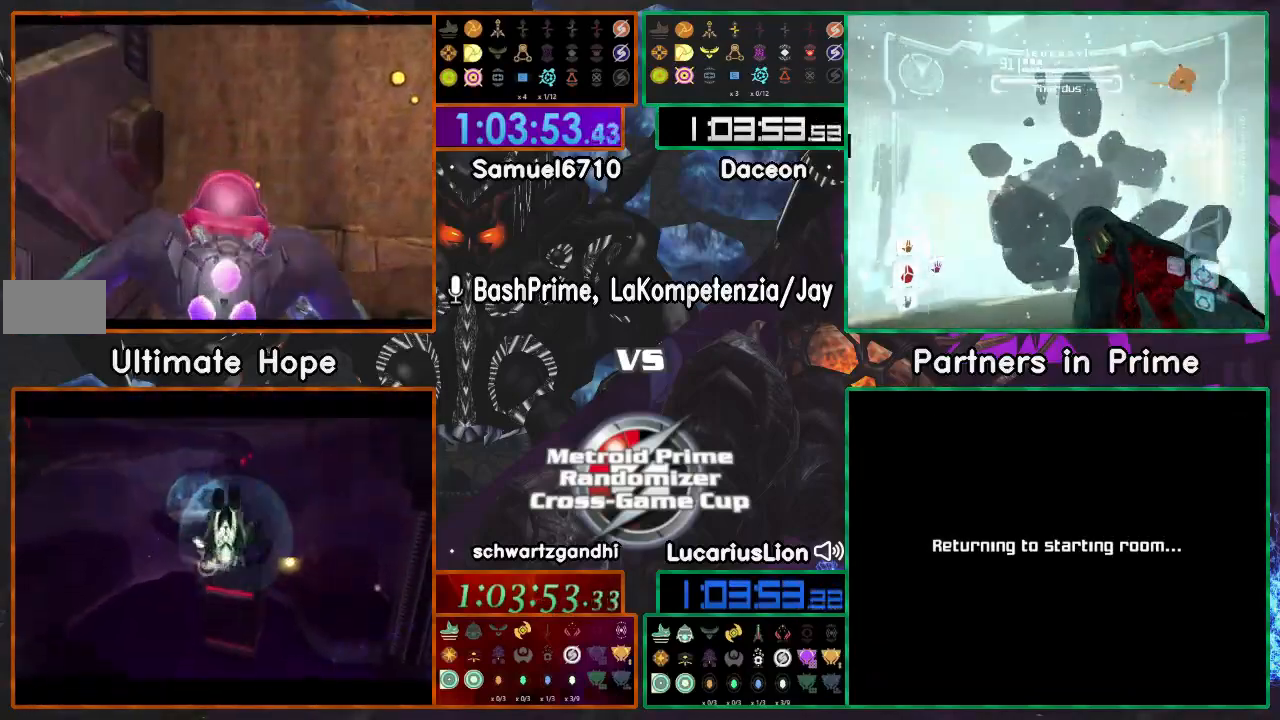
{"dt_ms": 500, "buttons": ["A", "X"], "left_stick": "center", "right_stick": "center"}
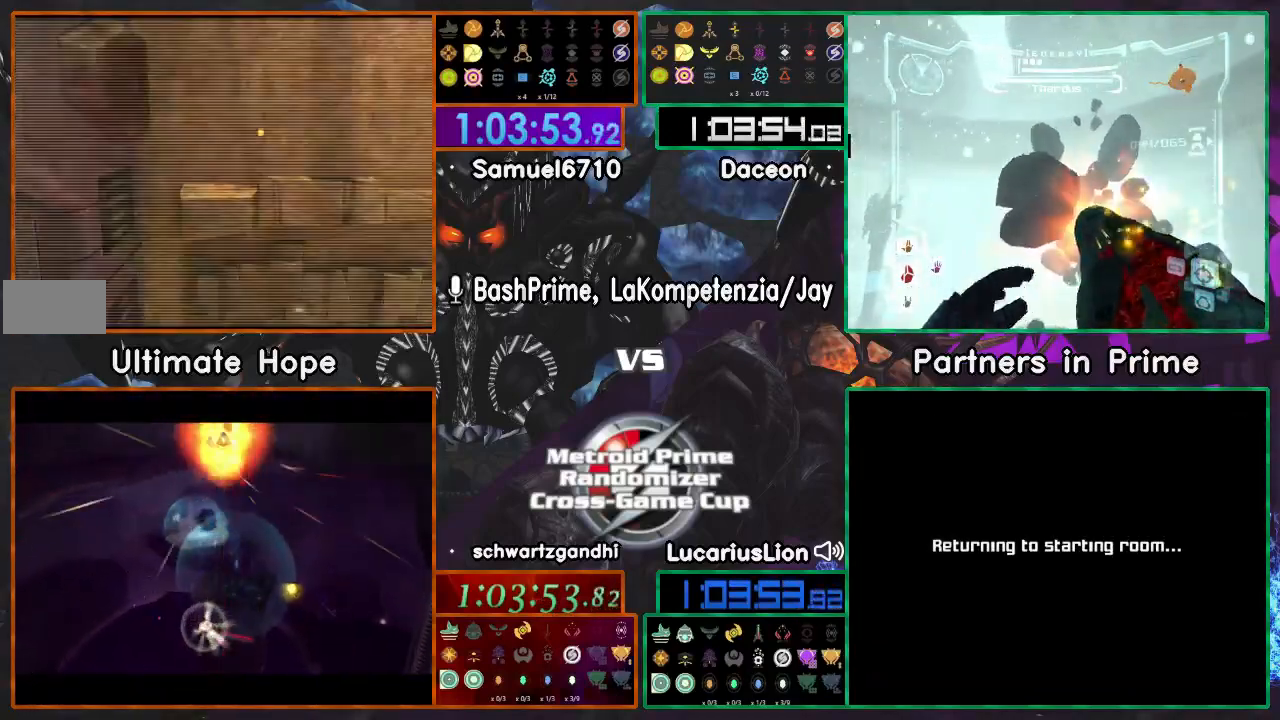
{"dt_ms": 500, "buttons": ["A"], "left_stick": "center", "right_stick": "center", "events": [[83, "X", "up"]]}
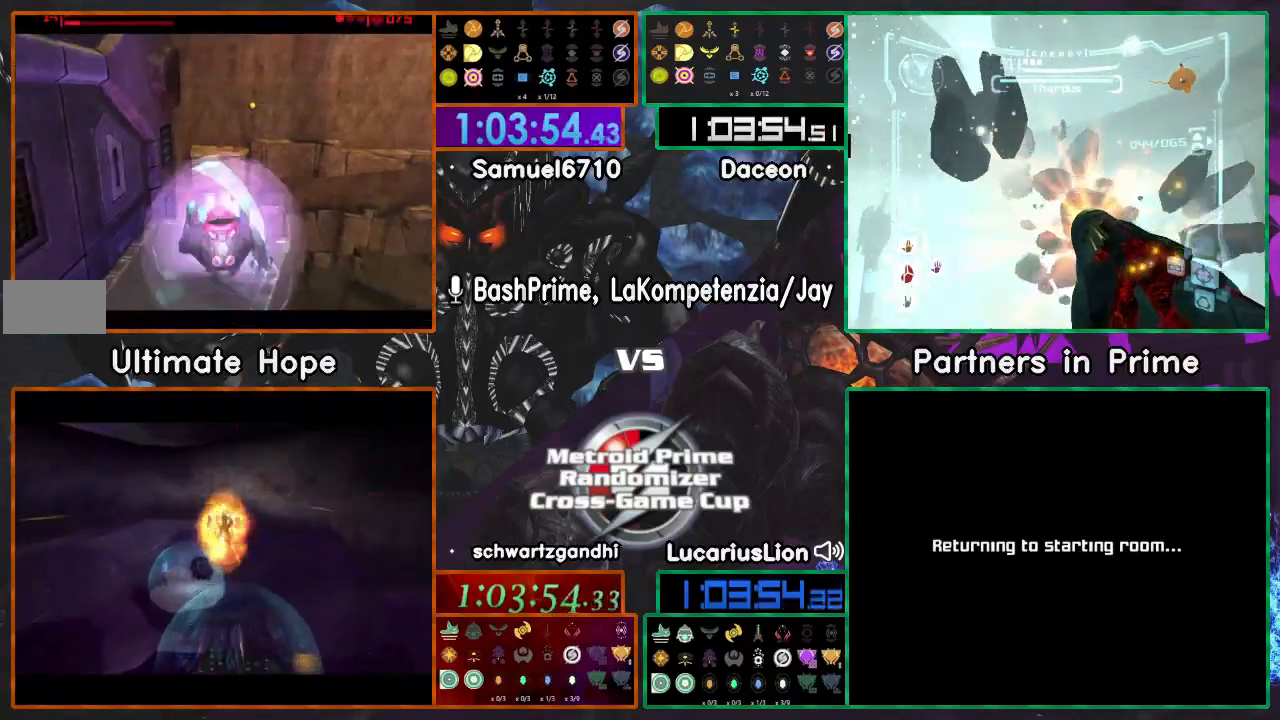
{"dt_ms": 500, "buttons": ["A"], "left_stick": "center", "right_stick": "center", "events": []}
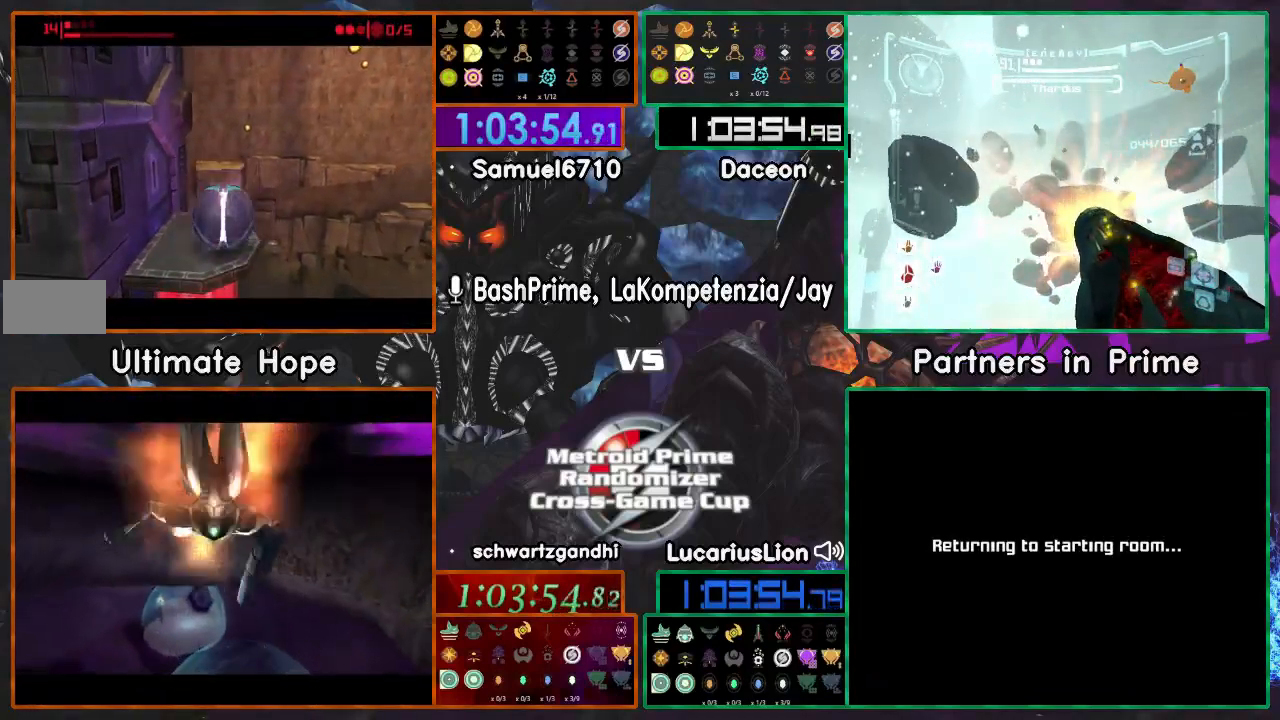
{"dt_ms": 500, "buttons": [], "left_stick": "center", "right_stick": "center", "events": [[200, "A", "up"]]}
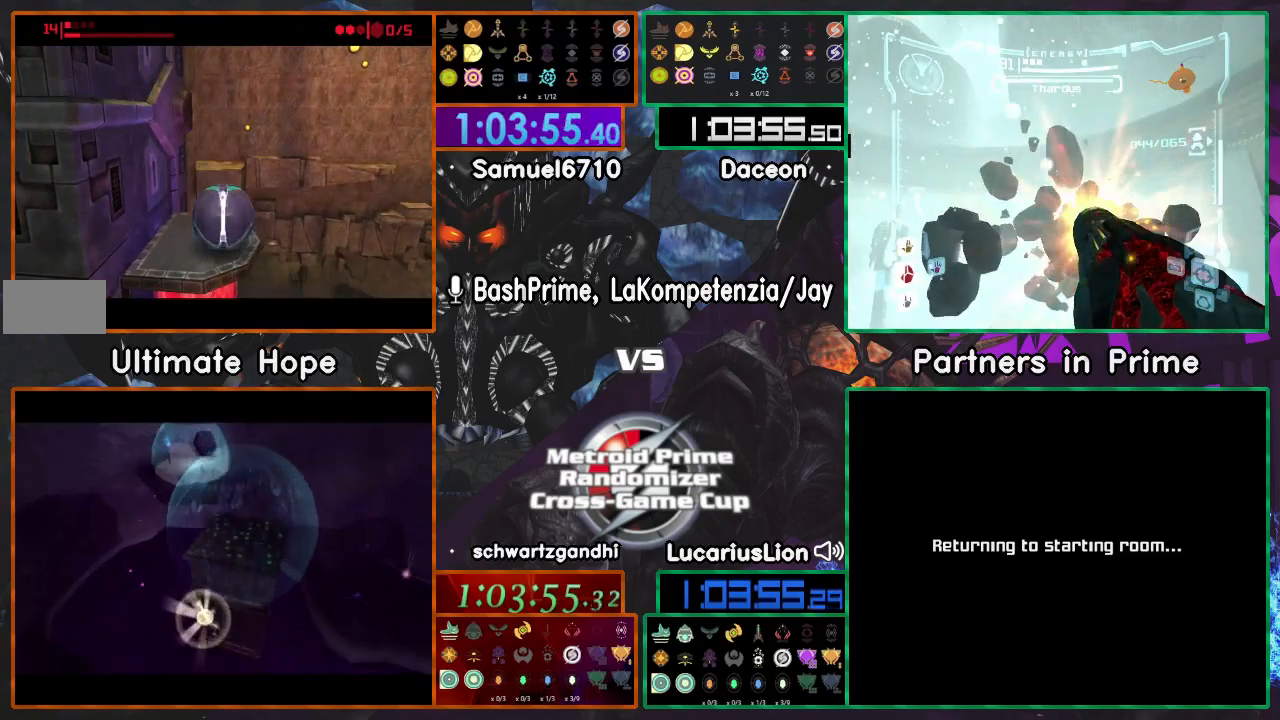
{"dt_ms": 1000, "buttons": [], "left_stick": "center", "right_stick": "center", "events": [[417, "A", "down"], [767, "A", "up"]]}
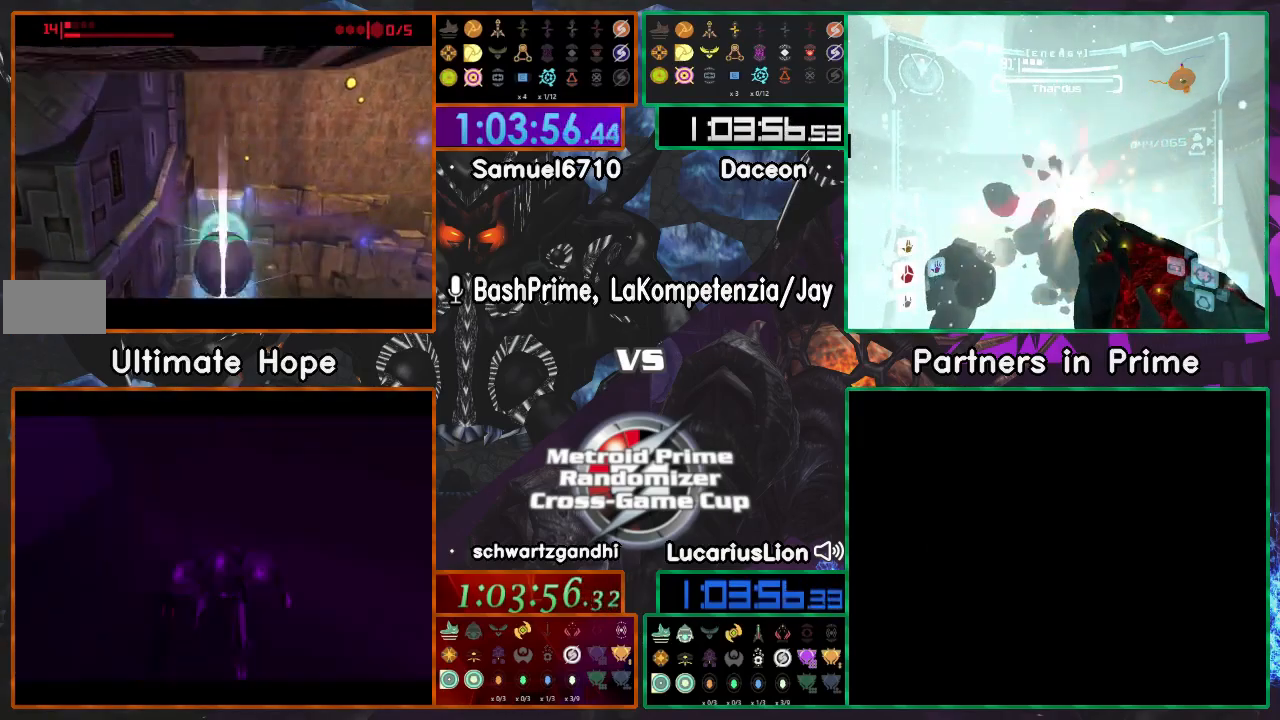
{"dt_ms": 500, "buttons": [], "left_stick": "center", "right_stick": "center", "events": []}
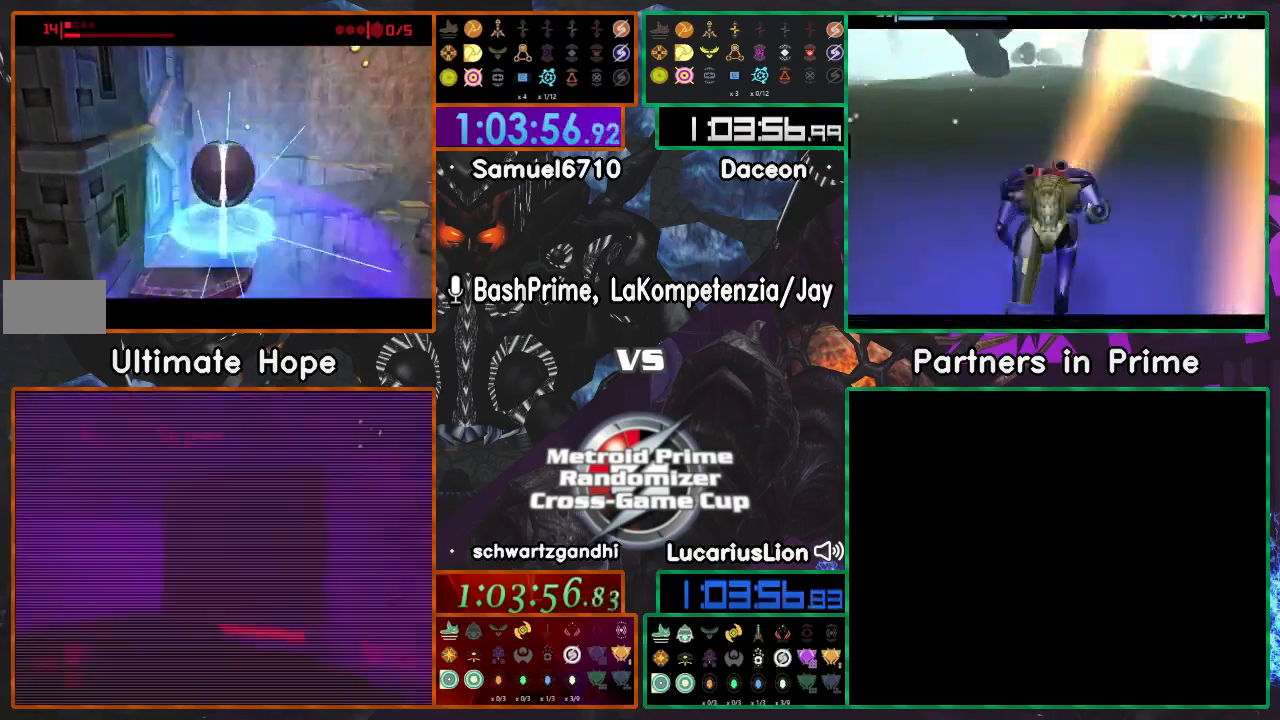
{"dt_ms": 500, "buttons": ["DPAD_LEFT"], "left_stick": "down", "right_stick": "center", "events": [[217, "X", "down"], [400, "X", "up"], [450, "left_stick", "down"], [500, "DPAD_LEFT", "down"]]}
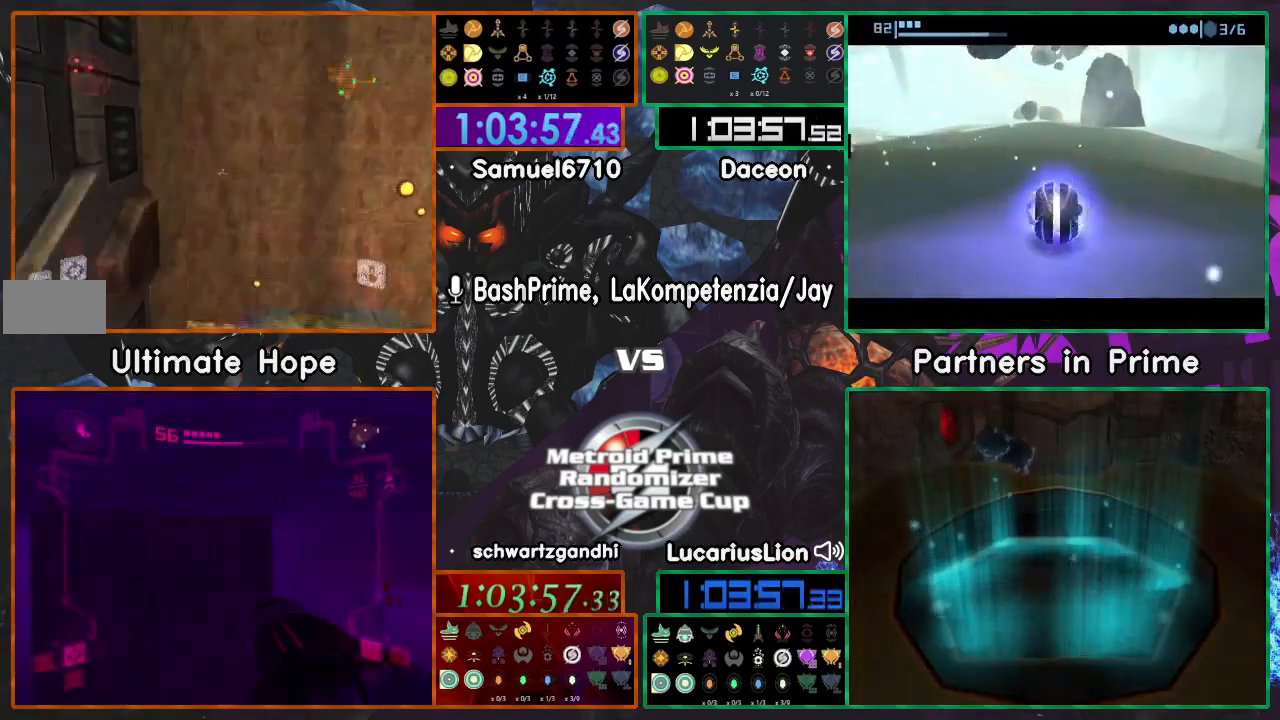
{"dt_ms": 500, "buttons": ["R1"], "left_stick": "right", "right_stick": "center", "events": [[150, "DPAD_LEFT", "up"], [150, "left_stick", "down-left"], [300, "left_stick", "right"], [317, "R1", "down"]]}
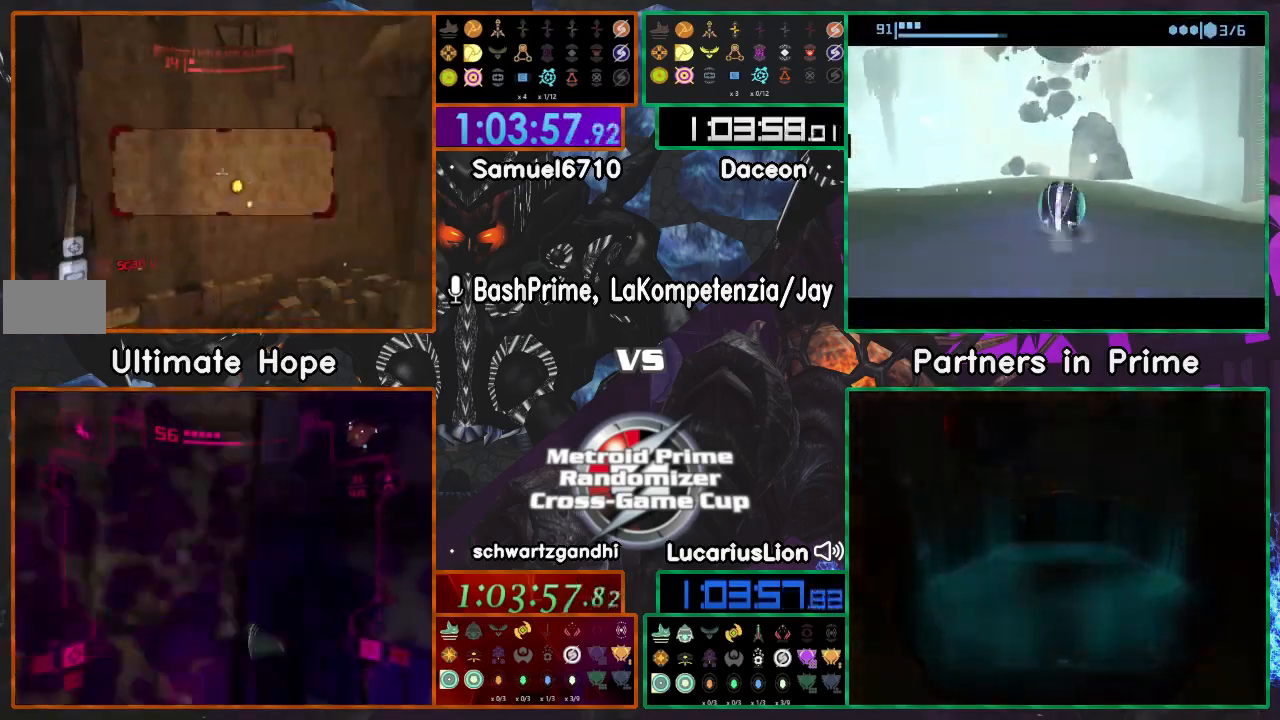
{"dt_ms": 500, "buttons": ["R1"], "left_stick": "right", "right_stick": "center", "events": []}
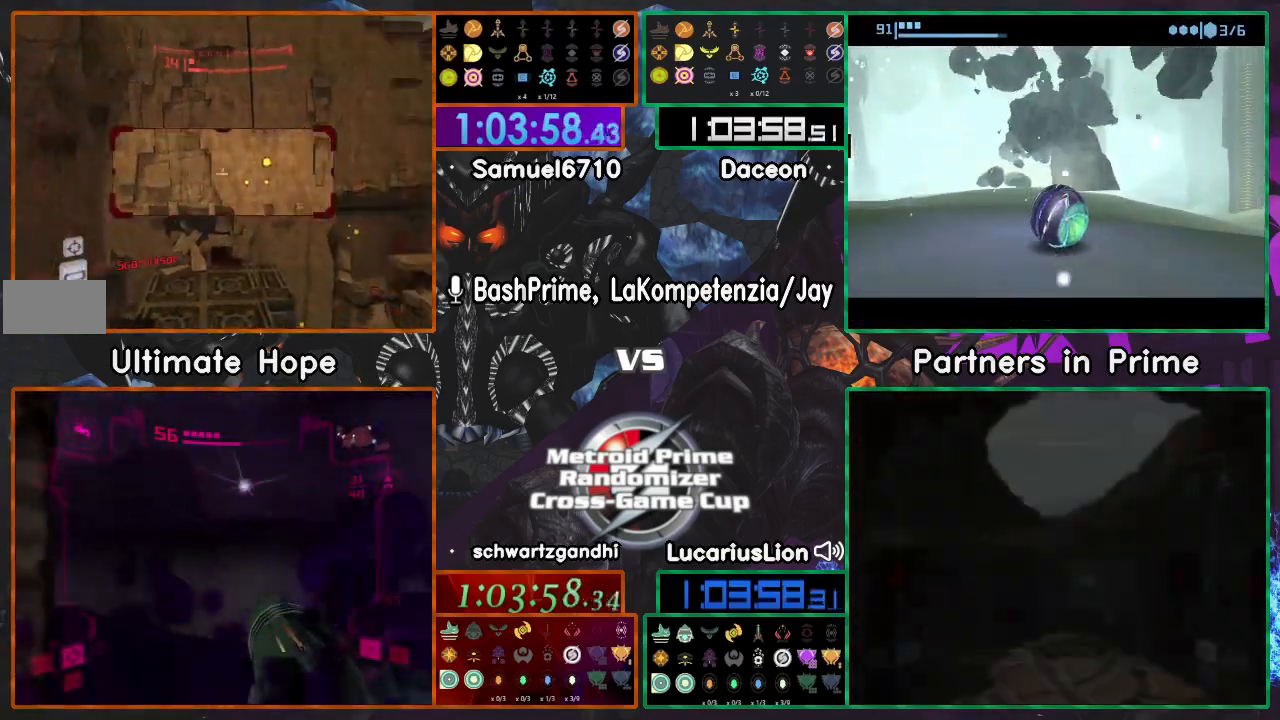
{"dt_ms": 500, "buttons": ["R1"], "left_stick": "up", "right_stick": "center", "events": [[450, "left_stick", "up"]]}
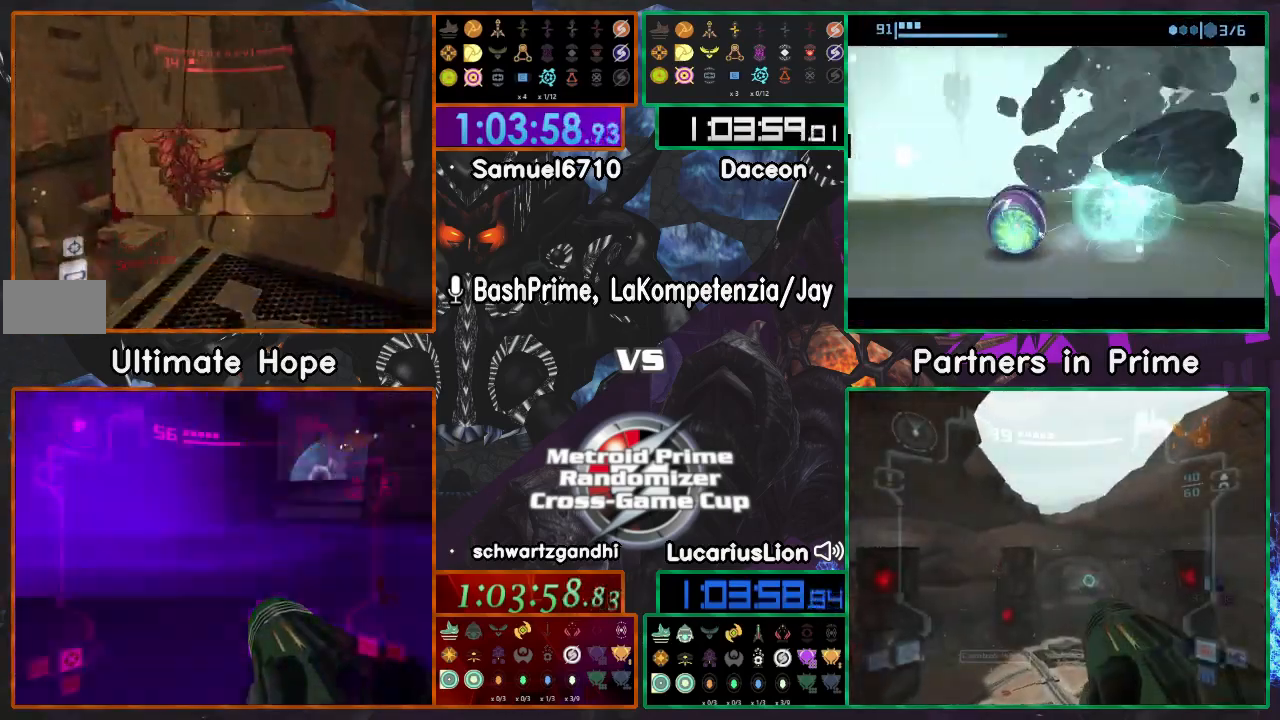
{"dt_ms": 500, "buttons": ["R1"], "left_stick": "up", "right_stick": "center", "events": []}
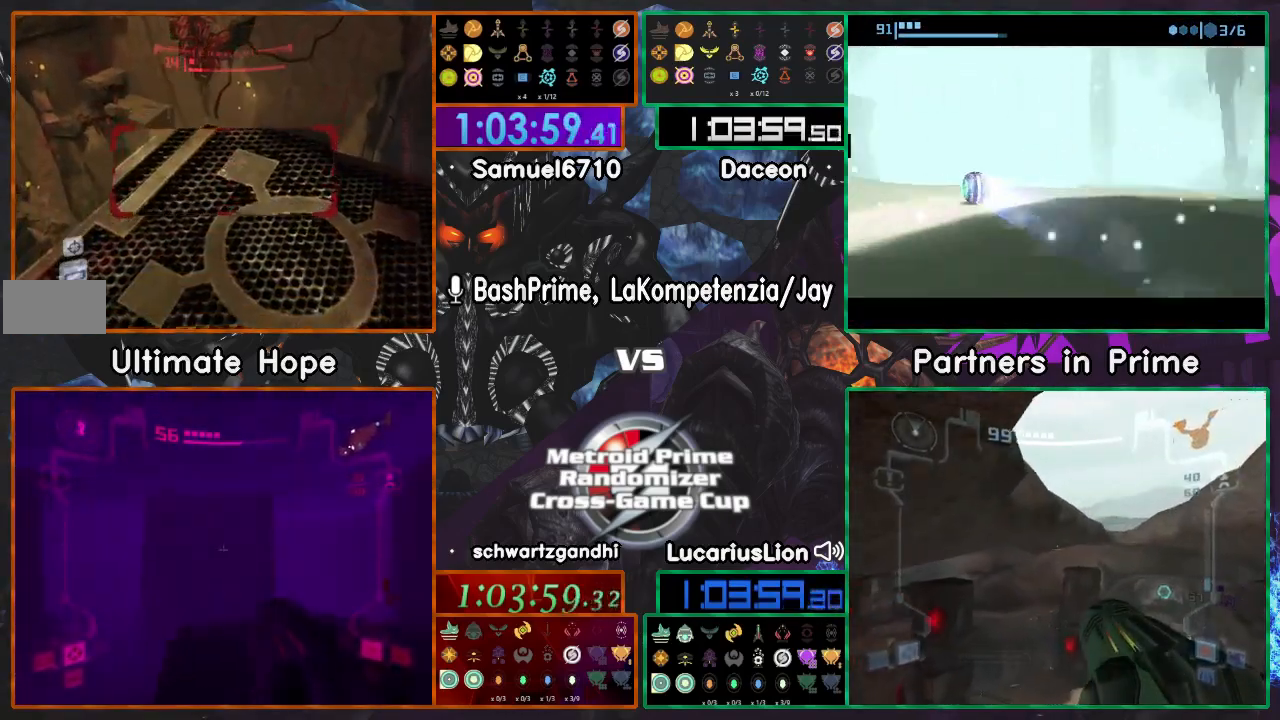
{"dt_ms": 500, "buttons": [], "left_stick": "center", "right_stick": "center", "events": [[133, "R1", "up"], [500, "left_stick", "center"]]}
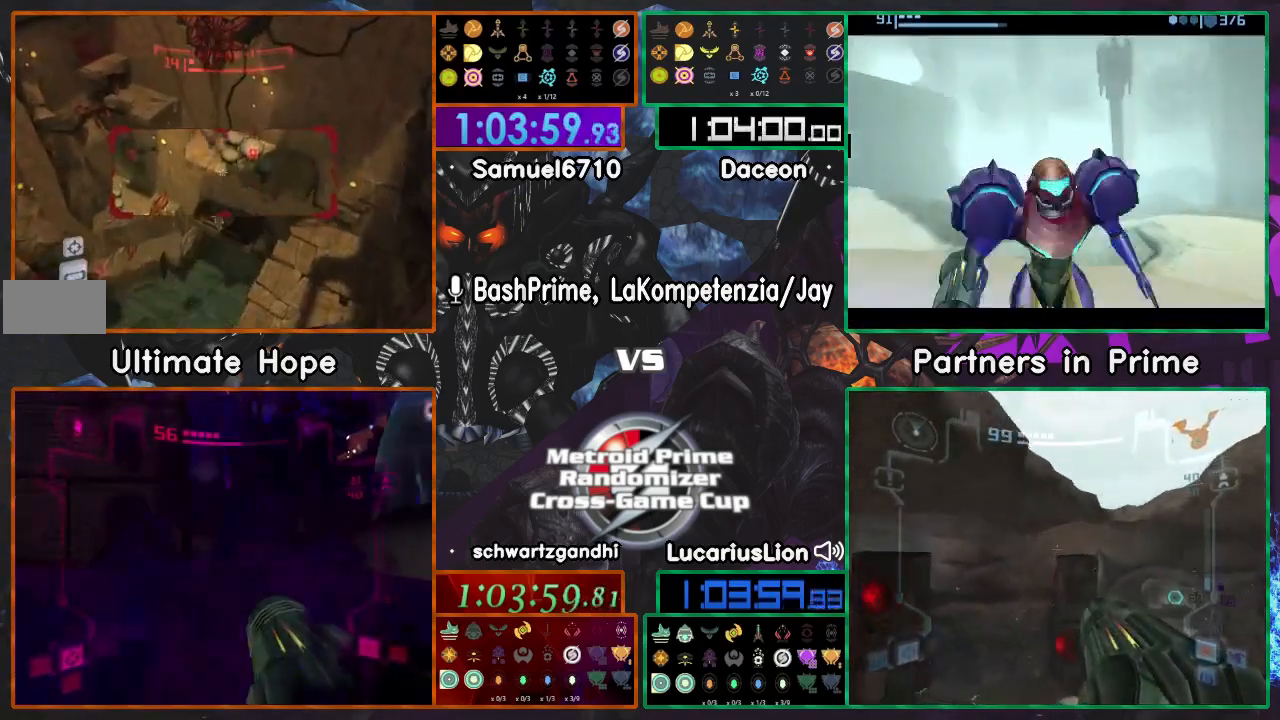
{"dt_ms": 500, "buttons": ["R1"], "left_stick": "left", "right_stick": "center", "events": [[67, "left_stick", "up"], [150, "left_stick", "center"], [283, "R1", "down"], [317, "left_stick", "left"]]}
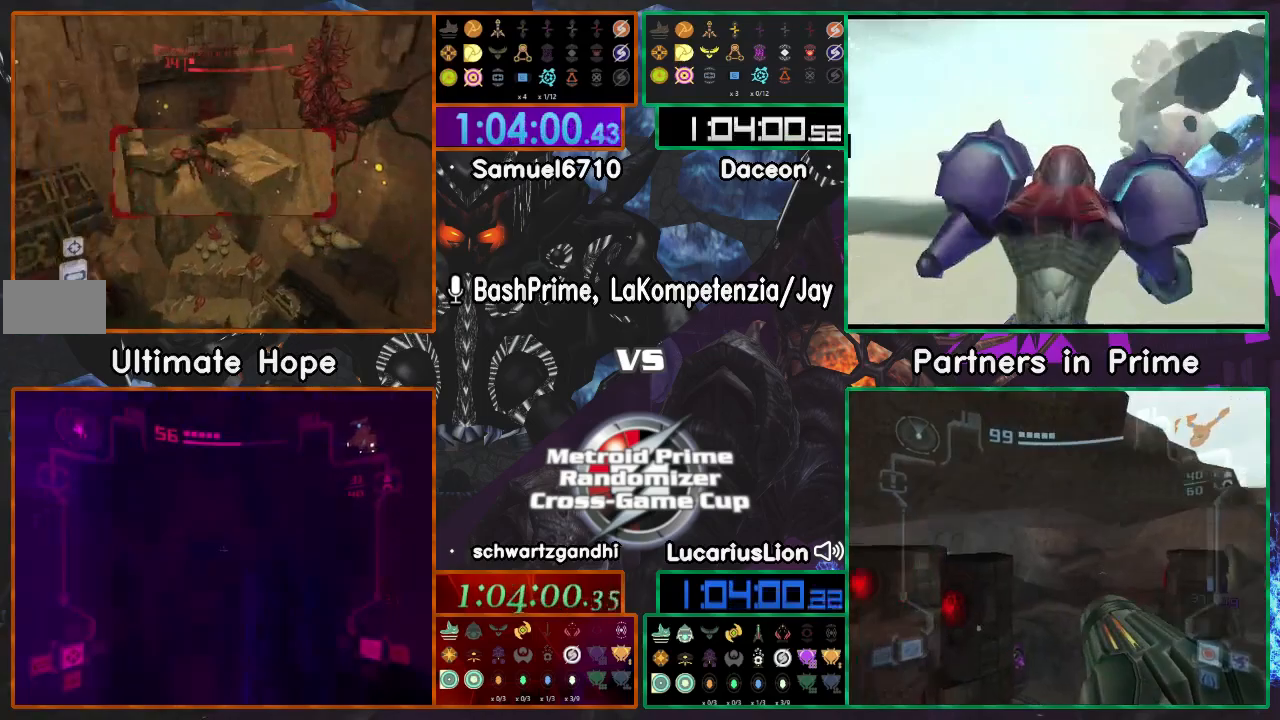
{"dt_ms": 500, "buttons": ["R1"], "left_stick": "up-left", "right_stick": "center", "events": [[467, "left_stick", "up-left"]]}
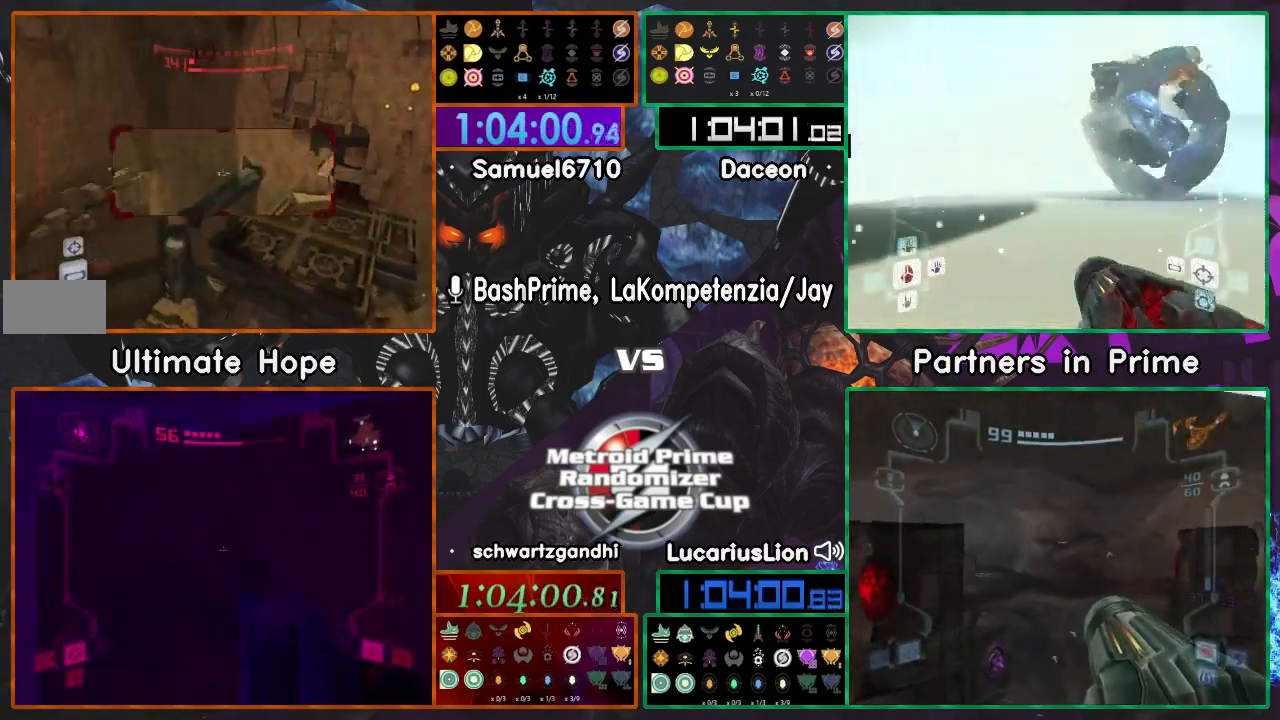
{"dt_ms": 500, "buttons": [], "left_stick": "right", "right_stick": "center", "events": [[33, "left_stick", "up"], [450, "R1", "up"], [450, "left_stick", "right"]]}